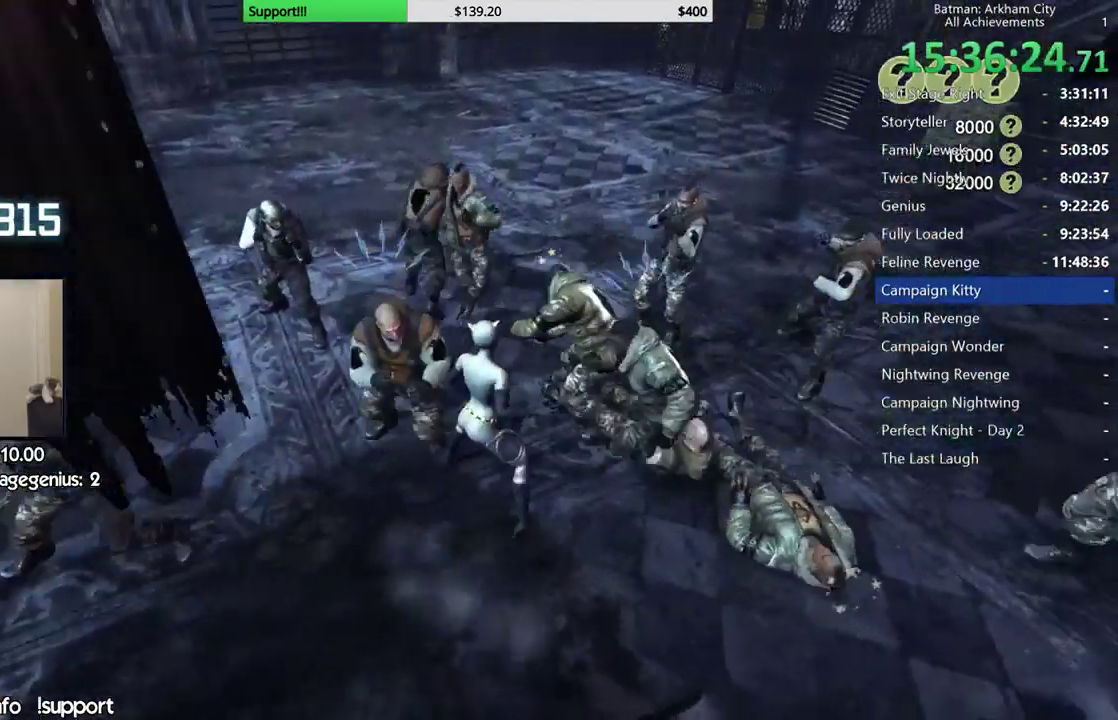
Gameplay with a controller (Xbox layout); each line is a JSON object with the inputs held at the frame after it. "button_events" lists button changes between this image and that frame as [ms after this image, input, new state], when the widget could be followed in between (sticks are given only as held states).
{"buttons": [], "left_stick": "center", "right_stick": "center", "button_events": [[233, "Y", "down"], [333, "Y", "up"], [400, "Y", "down"], [483, "Y", "up"]]}
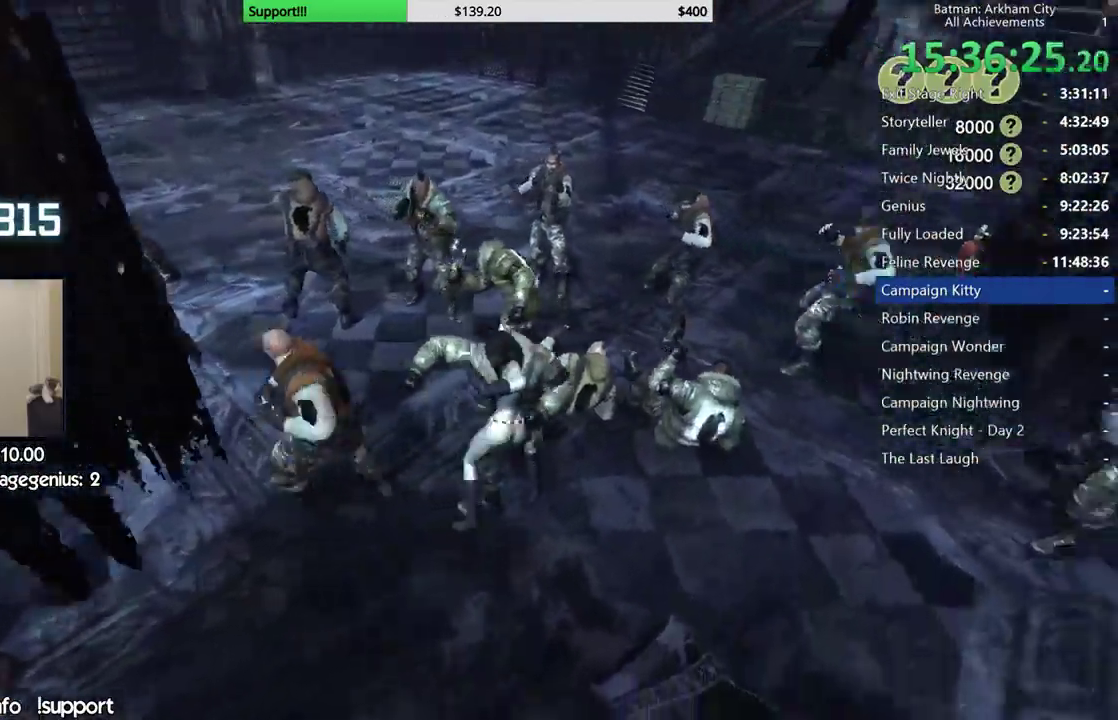
{"buttons": [], "left_stick": "up", "right_stick": "left", "button_events": [[50, "Y", "down"], [150, "Y", "up"]]}
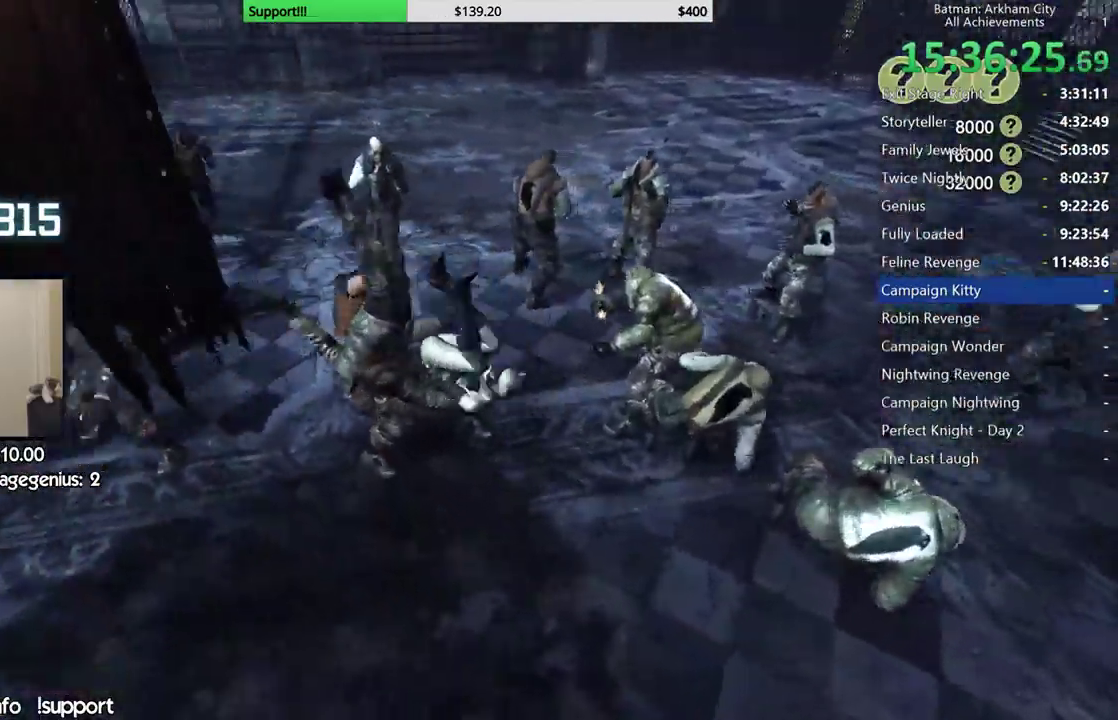
{"buttons": [], "left_stick": "up", "right_stick": "center", "button_events": []}
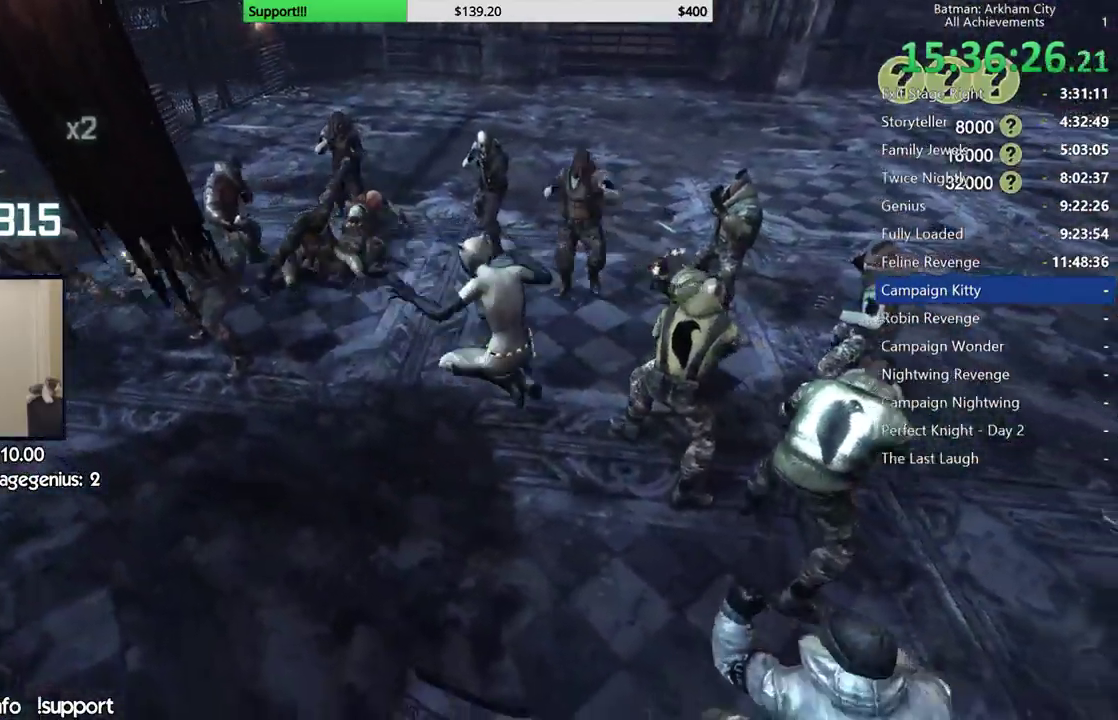
{"buttons": [], "left_stick": "up", "right_stick": "center", "button_events": [[183, "B", "down"], [300, "B", "up"]]}
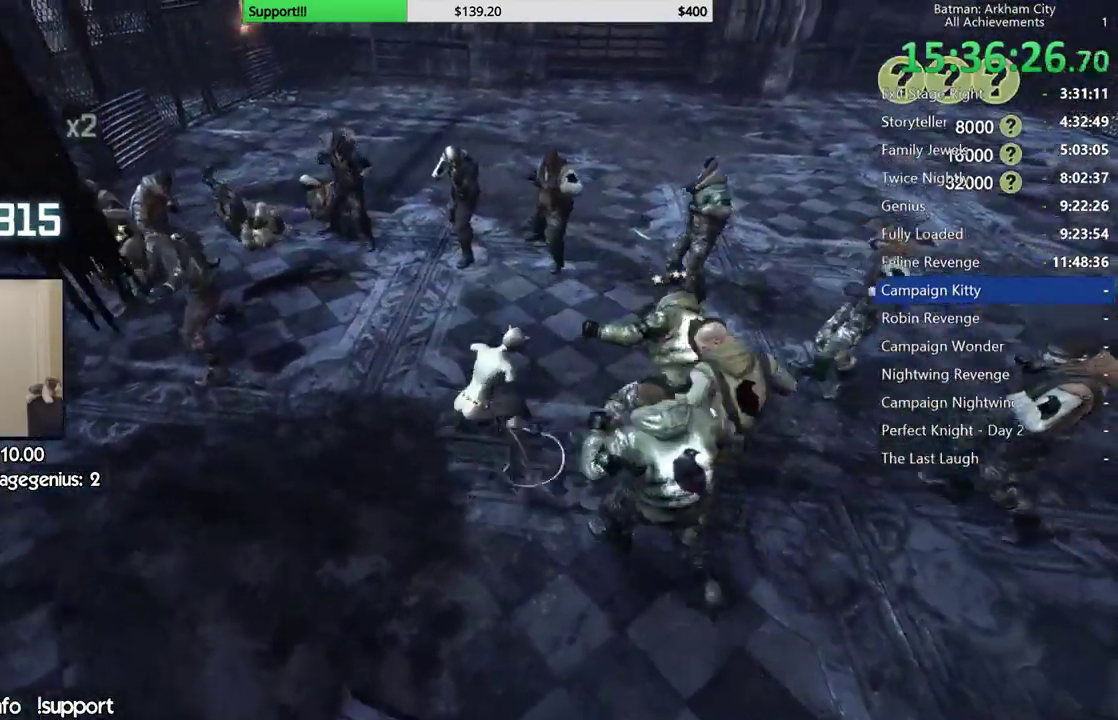
{"buttons": [], "left_stick": "up", "right_stick": "center", "button_events": []}
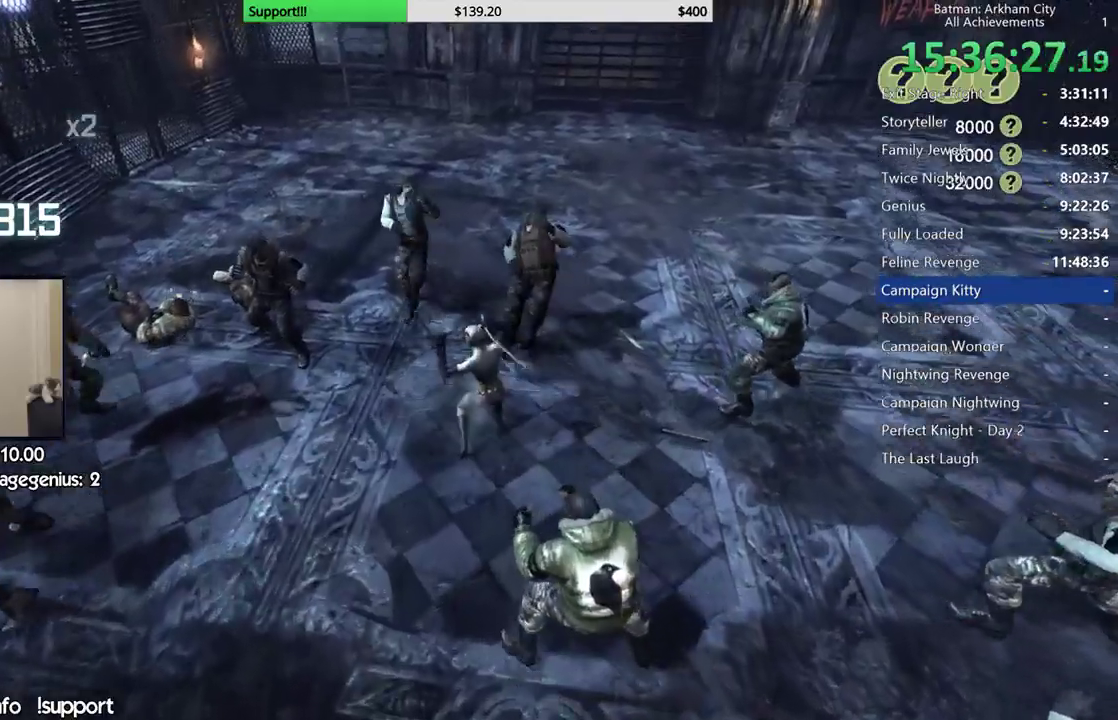
{"buttons": [], "left_stick": "up", "right_stick": "center", "button_events": [[33, "X", "down"], [117, "X", "up"], [183, "X", "down"], [283, "X", "up"], [367, "X", "down"], [450, "X", "up"]]}
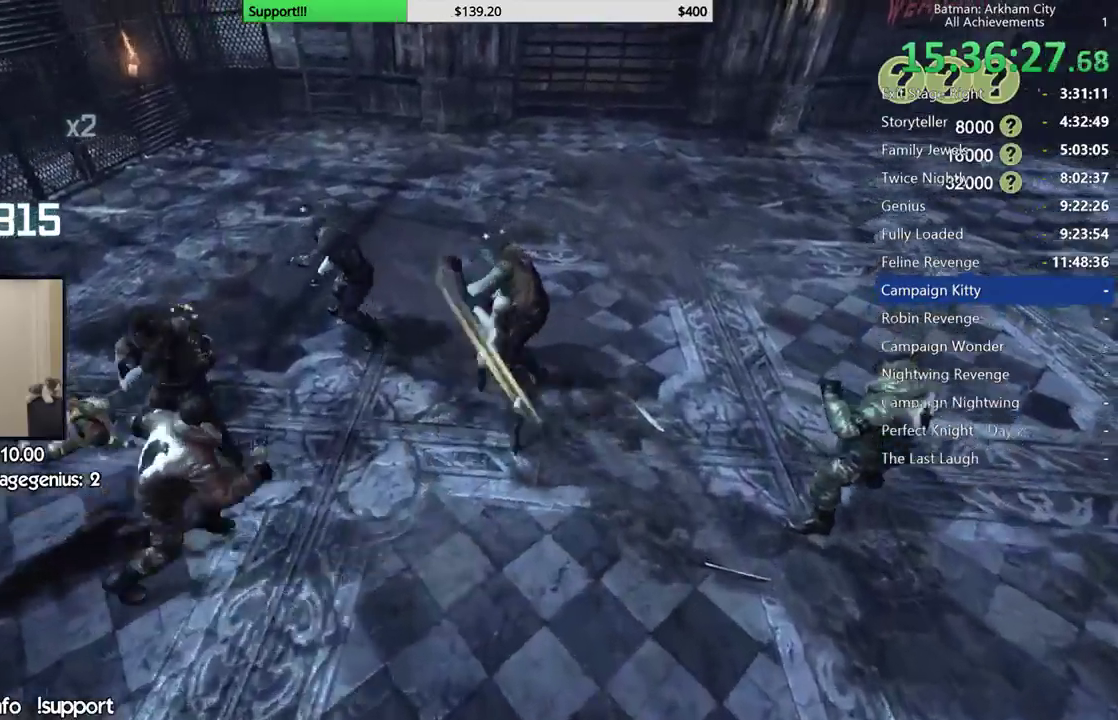
{"buttons": ["X"], "left_stick": "center", "right_stick": "center", "button_events": [[33, "X", "down"], [133, "X", "up"], [200, "X", "down"], [267, "X", "up"], [317, "X", "down"], [417, "X", "up"], [483, "X", "down"]]}
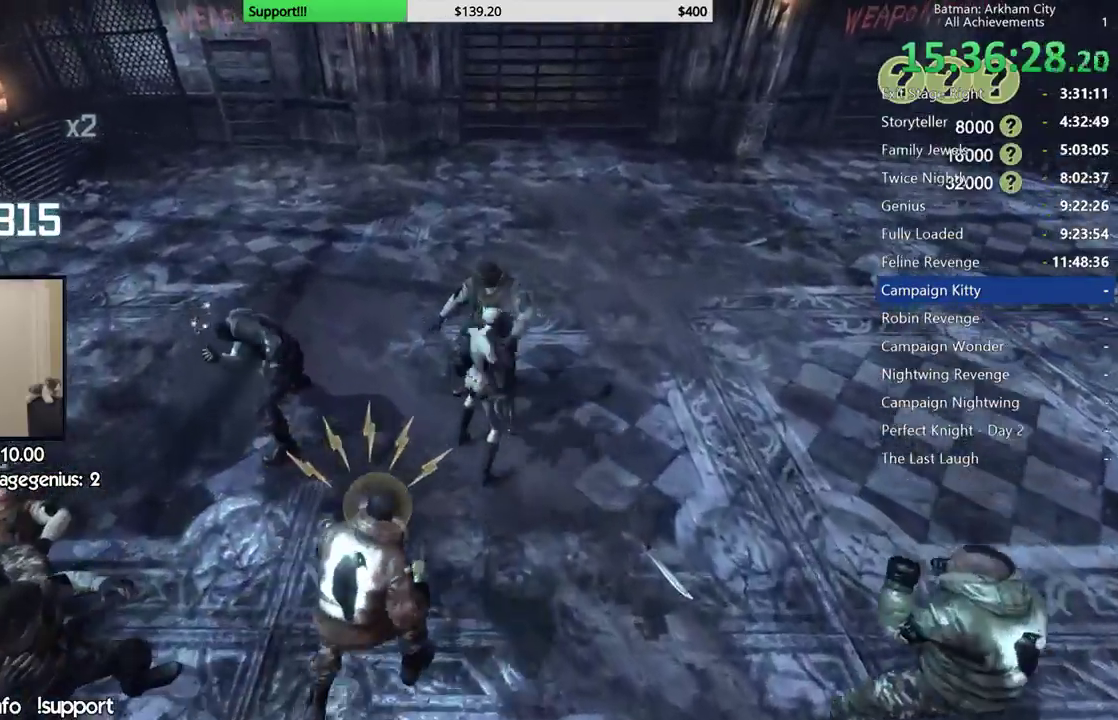
{"buttons": [], "left_stick": "center", "right_stick": "center", "button_events": [[67, "X", "up"], [133, "X", "down"], [217, "X", "up"], [267, "X", "down"], [367, "X", "up"], [417, "X", "down"], [483, "X", "up"]]}
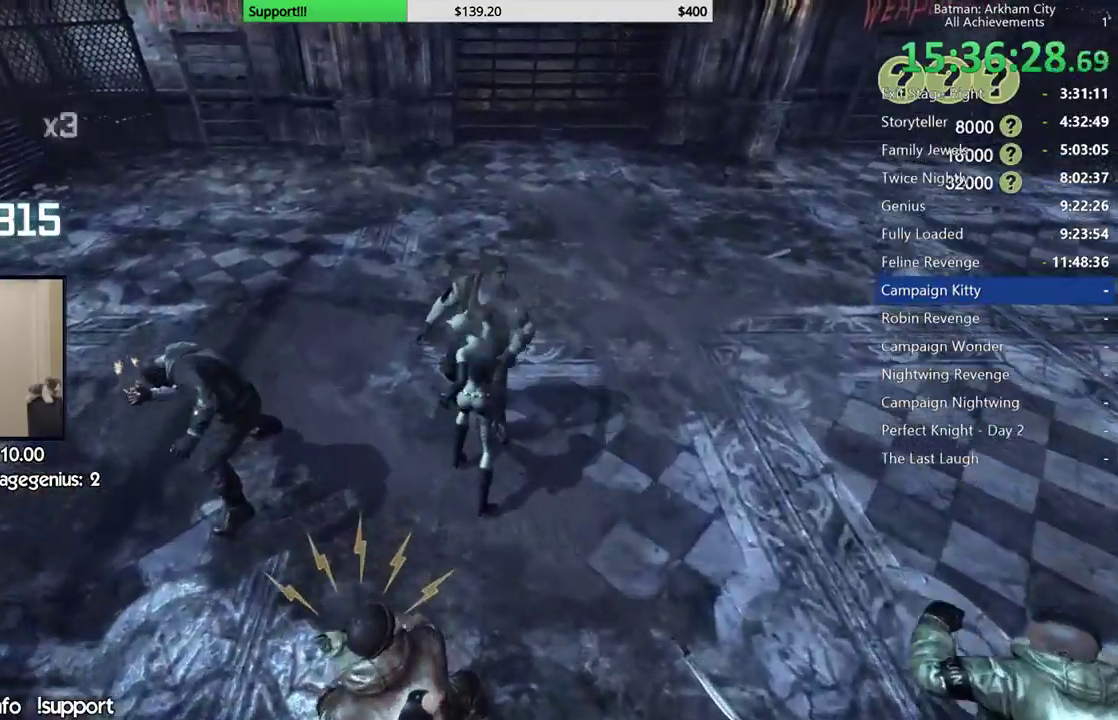
{"buttons": ["X"], "left_stick": "center", "right_stick": "center", "button_events": [[50, "X", "down"], [133, "X", "up"], [200, "X", "down"], [433, "X", "up"], [483, "X", "down"]]}
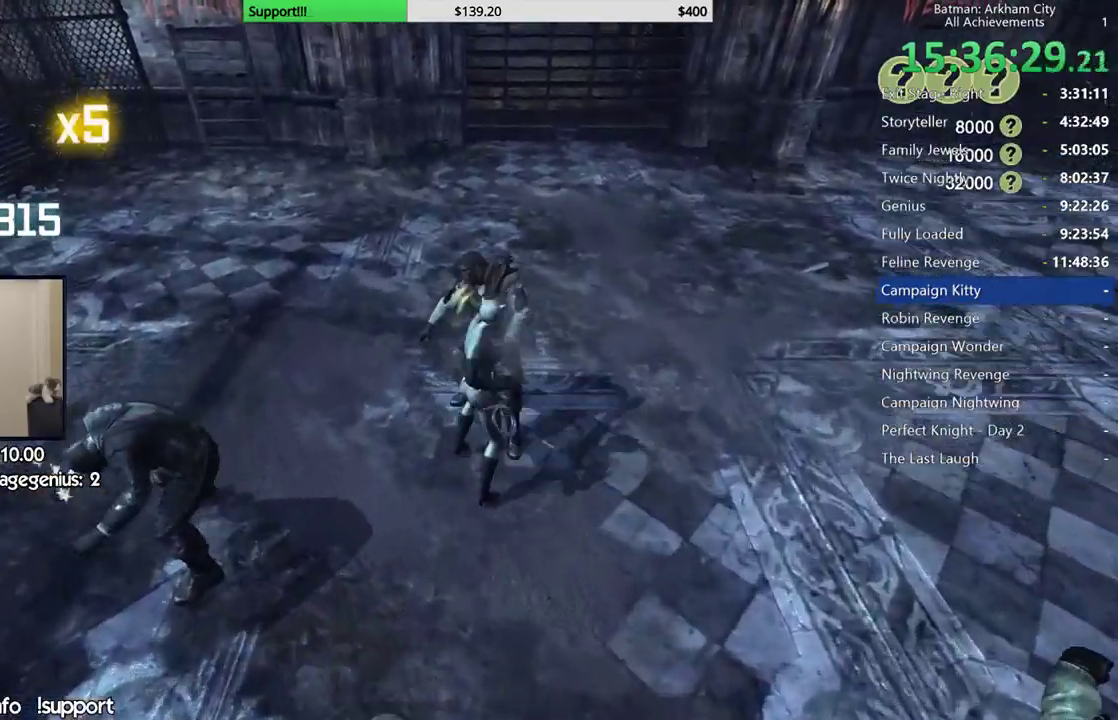
{"buttons": [], "left_stick": "center", "right_stick": "center"}
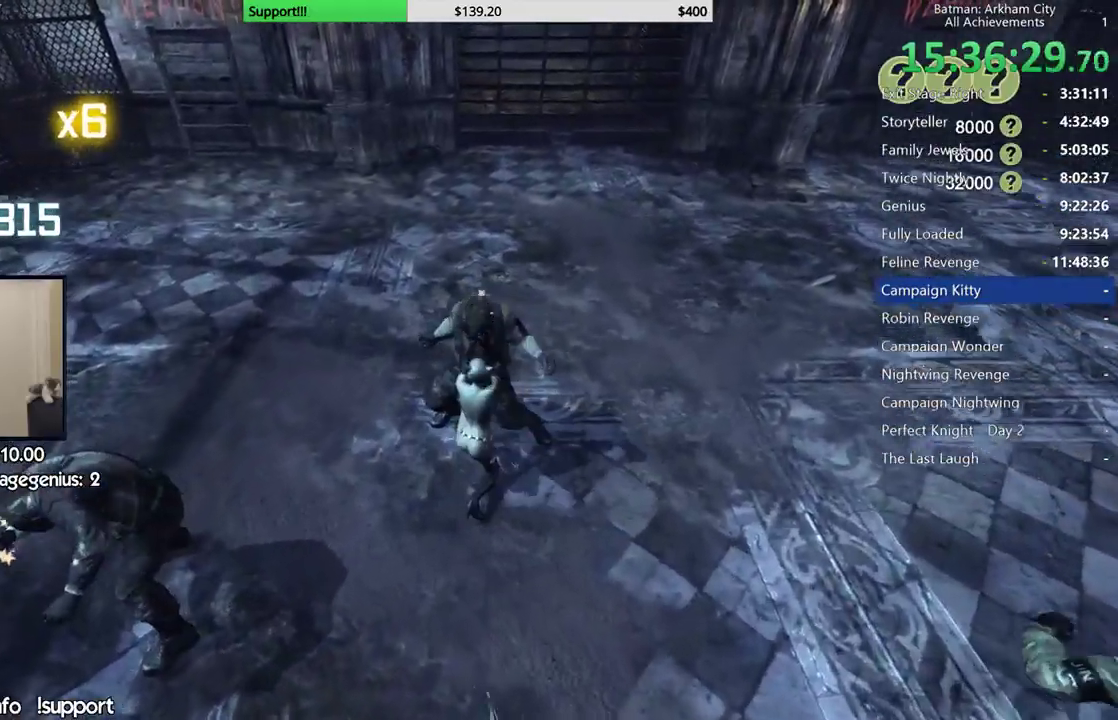
{"buttons": [], "left_stick": "center", "right_stick": "left", "button_events": []}
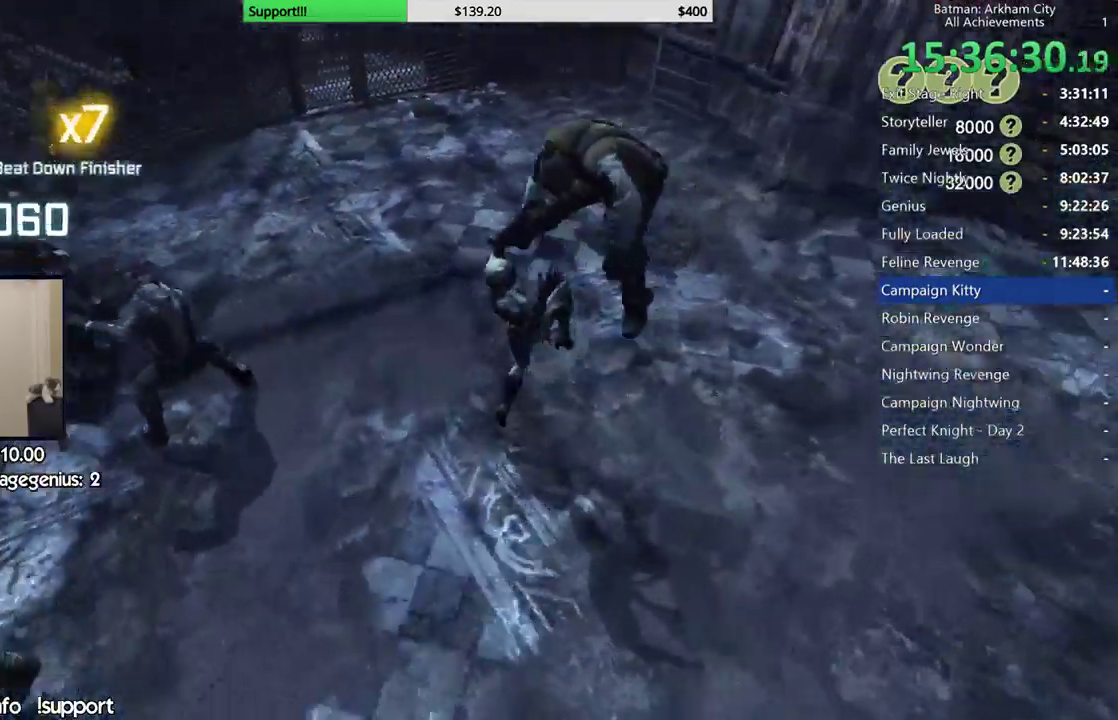
{"buttons": [], "left_stick": "up-left", "right_stick": "center", "button_events": []}
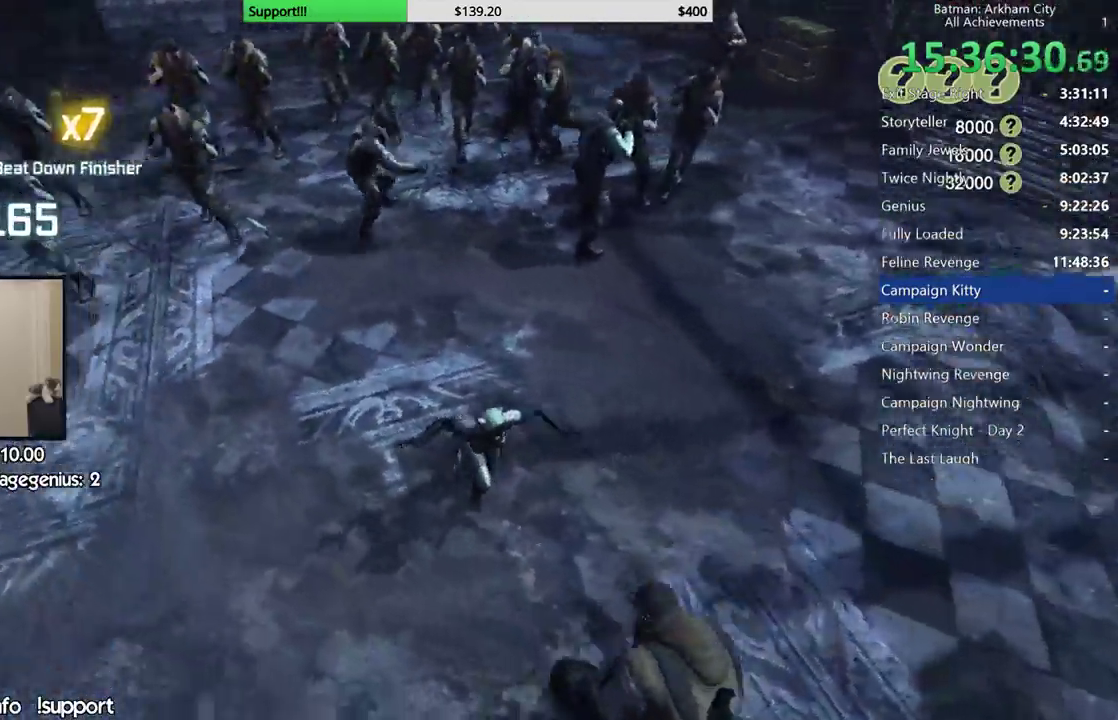
{"buttons": [], "left_stick": "up", "right_stick": "center", "button_events": [[67, "B", "down"], [83, "Y", "down"], [300, "B", "up"], [300, "Y", "up"]]}
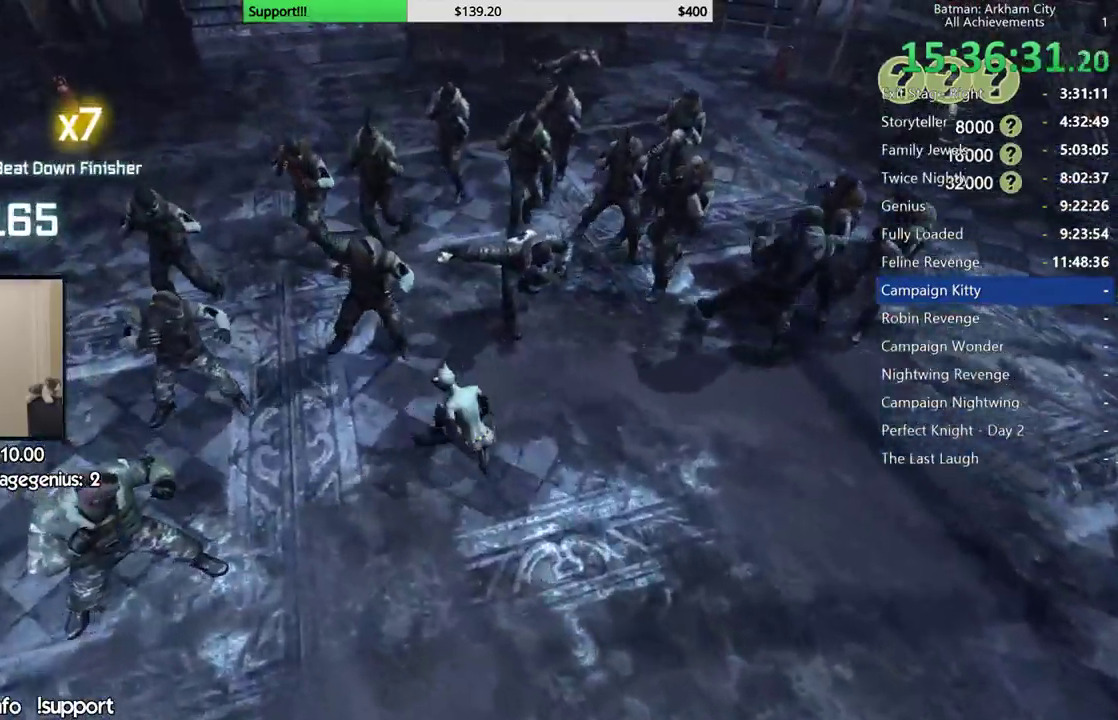
{"buttons": [], "left_stick": "up", "right_stick": "center", "button_events": []}
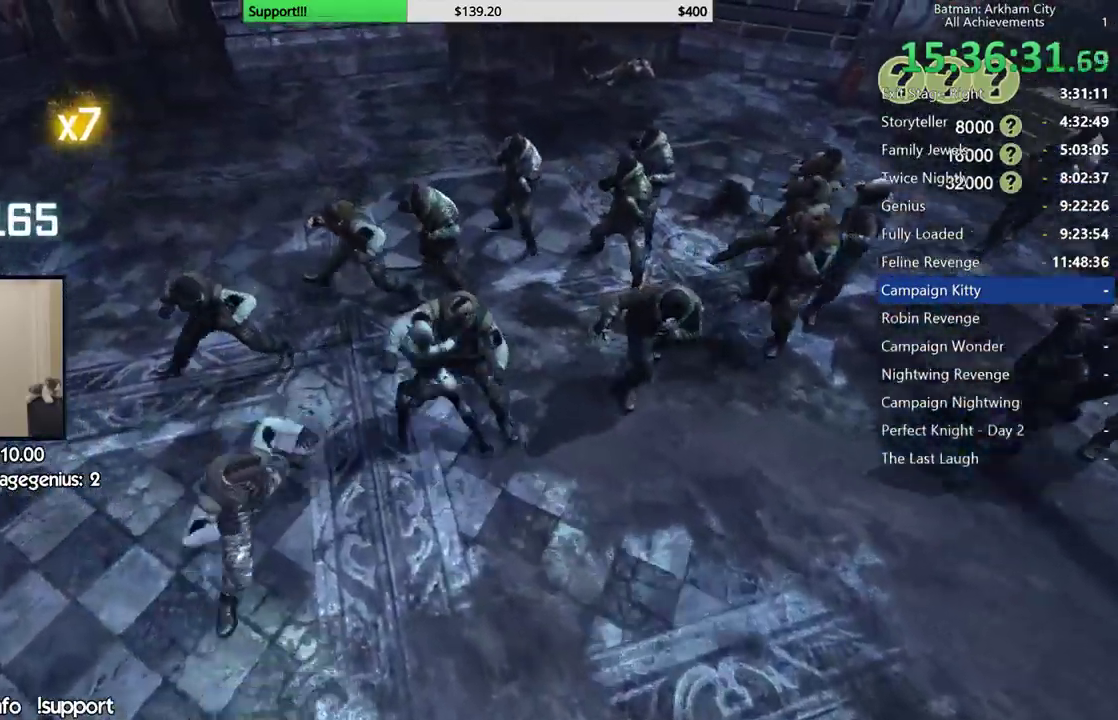
{"buttons": [], "left_stick": "center", "right_stick": "center", "button_events": []}
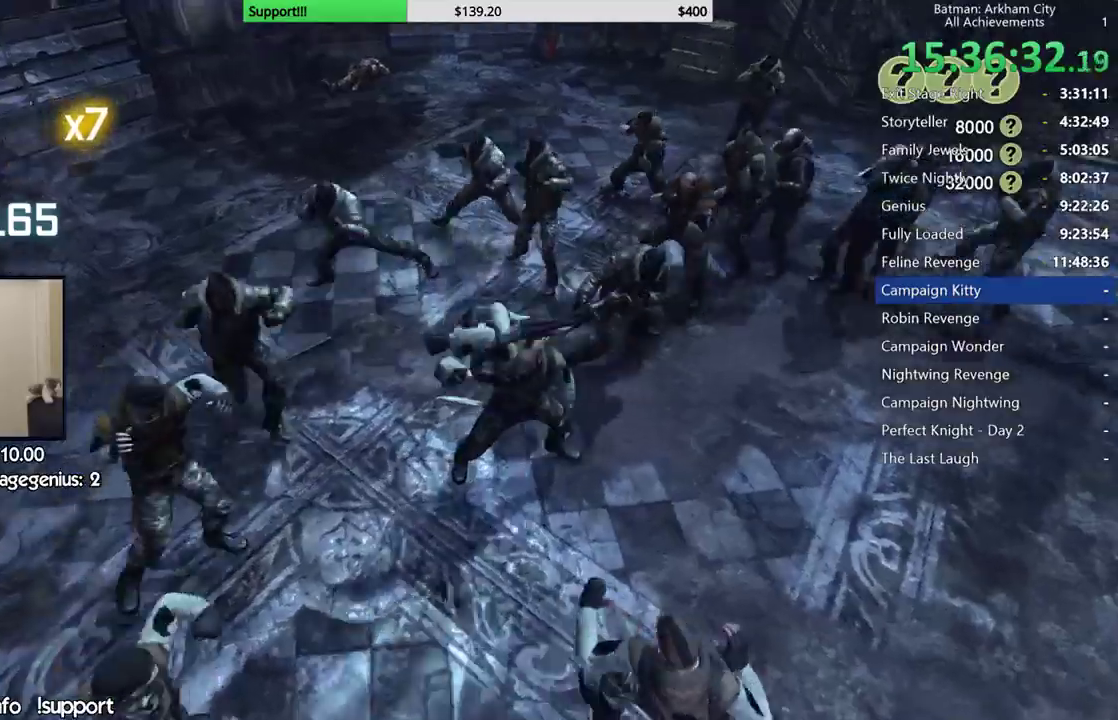
{"buttons": [], "left_stick": "center", "right_stick": "up", "button_events": []}
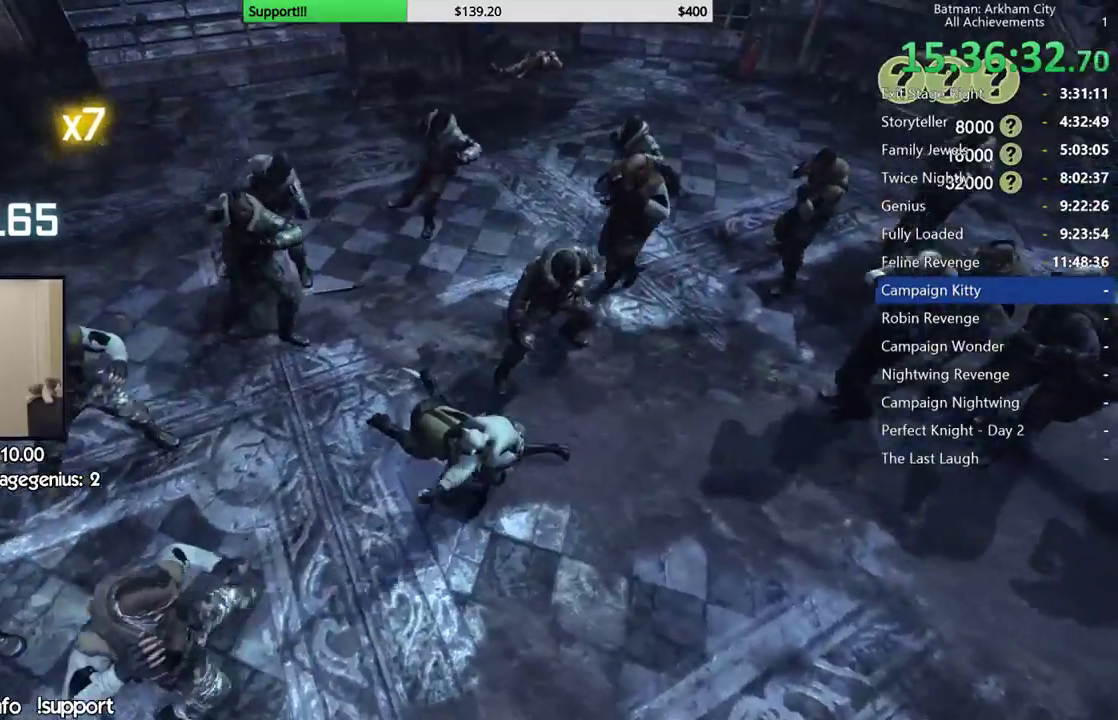
{"buttons": [], "left_stick": "down-left", "right_stick": "center", "button_events": []}
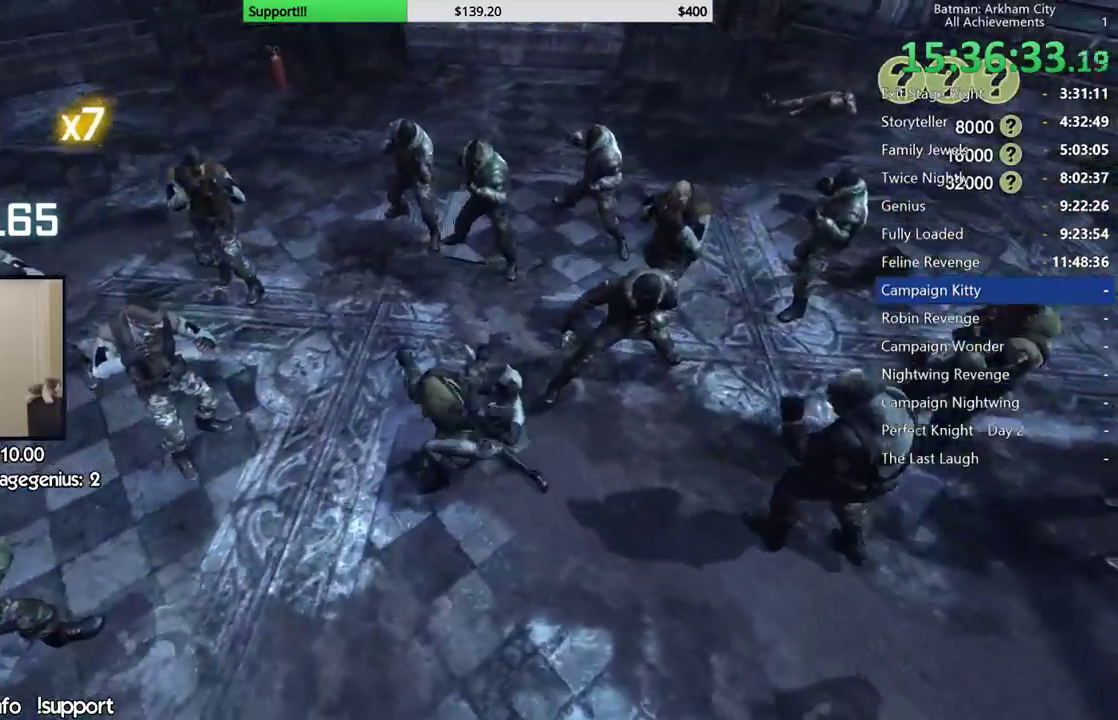
{"buttons": [], "left_stick": "left", "right_stick": "center", "button_events": [[67, "X", "down"], [150, "X", "up"], [233, "X", "down"], [333, "X", "up"]]}
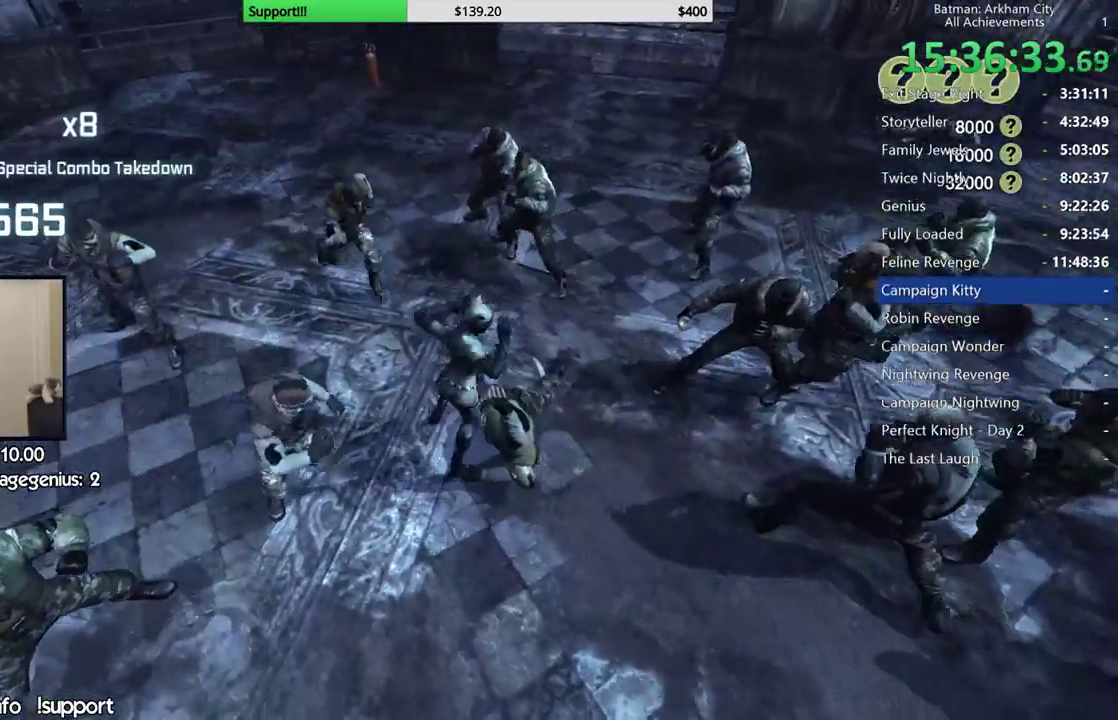
{"buttons": [], "left_stick": "center", "right_stick": "center", "button_events": []}
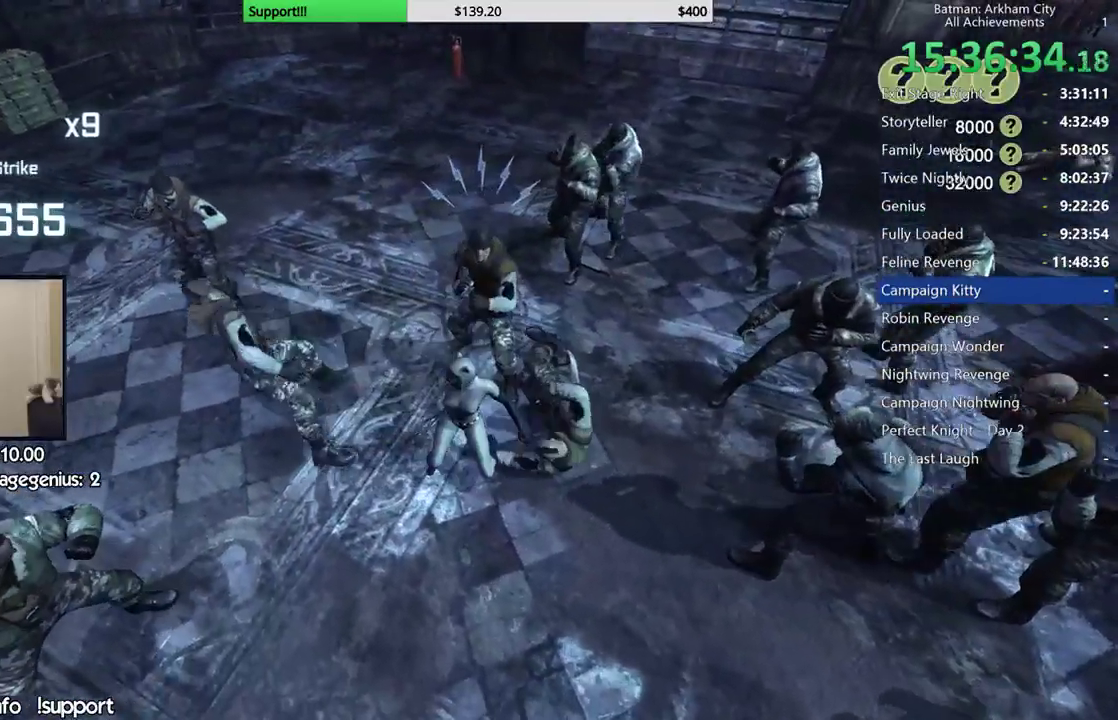
{"buttons": [], "left_stick": "left", "right_stick": "center", "button_events": [[67, "Y", "down"], [150, "Y", "up"], [217, "Y", "down"], [300, "Y", "up"]]}
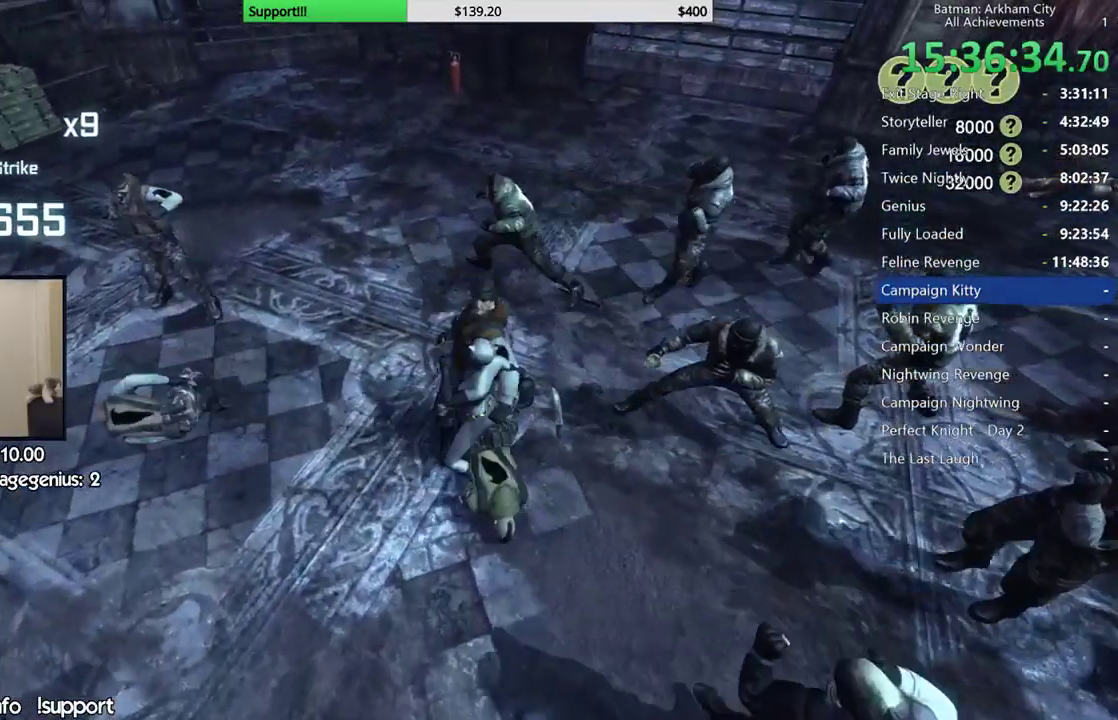
{"buttons": [], "left_stick": "down-left", "right_stick": "left", "button_events": []}
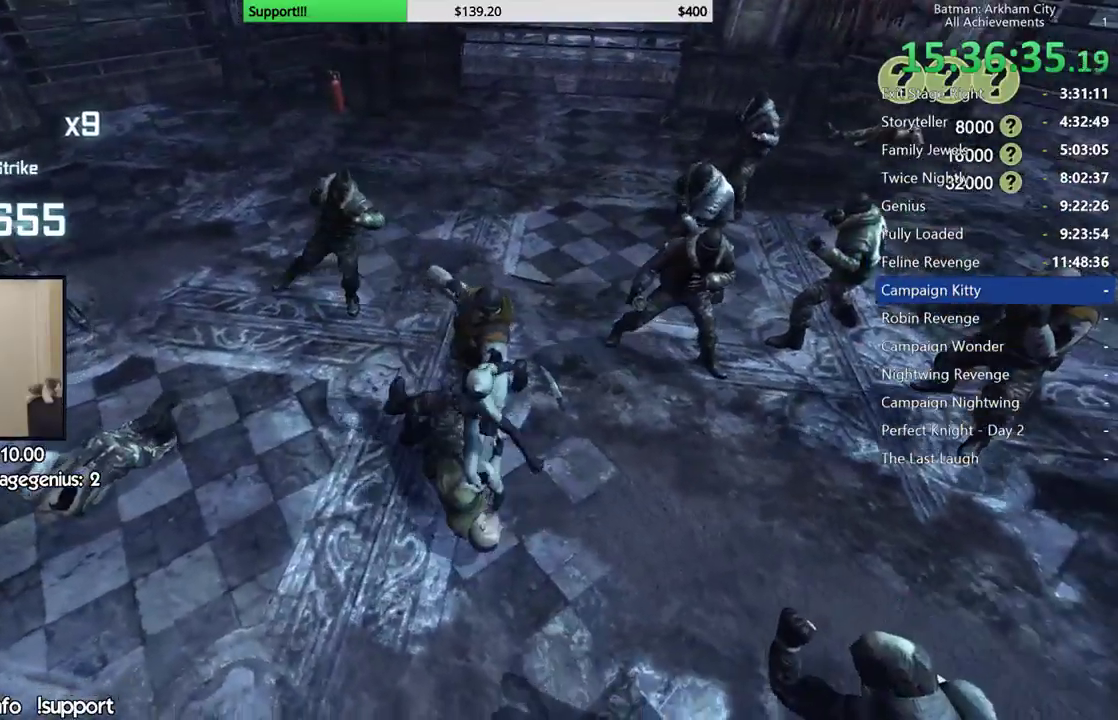
{"buttons": [], "left_stick": "left", "right_stick": "center", "button_events": []}
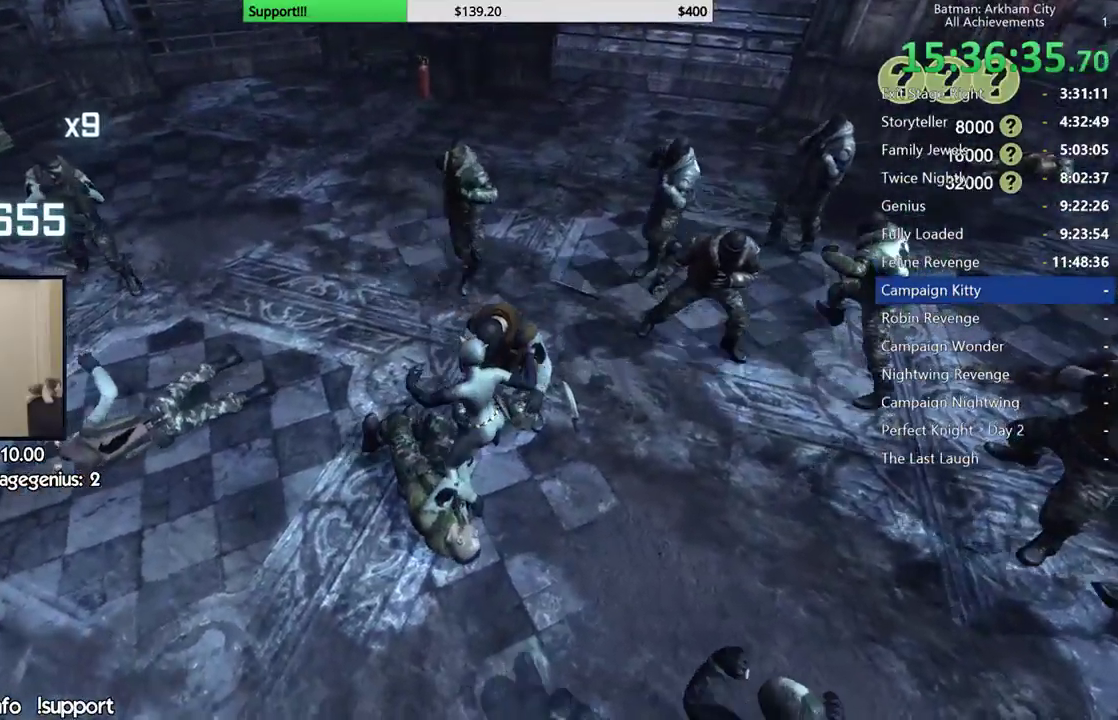
{"buttons": ["X"], "left_stick": "up-left", "right_stick": "center", "button_events": [[500, "X", "down"]]}
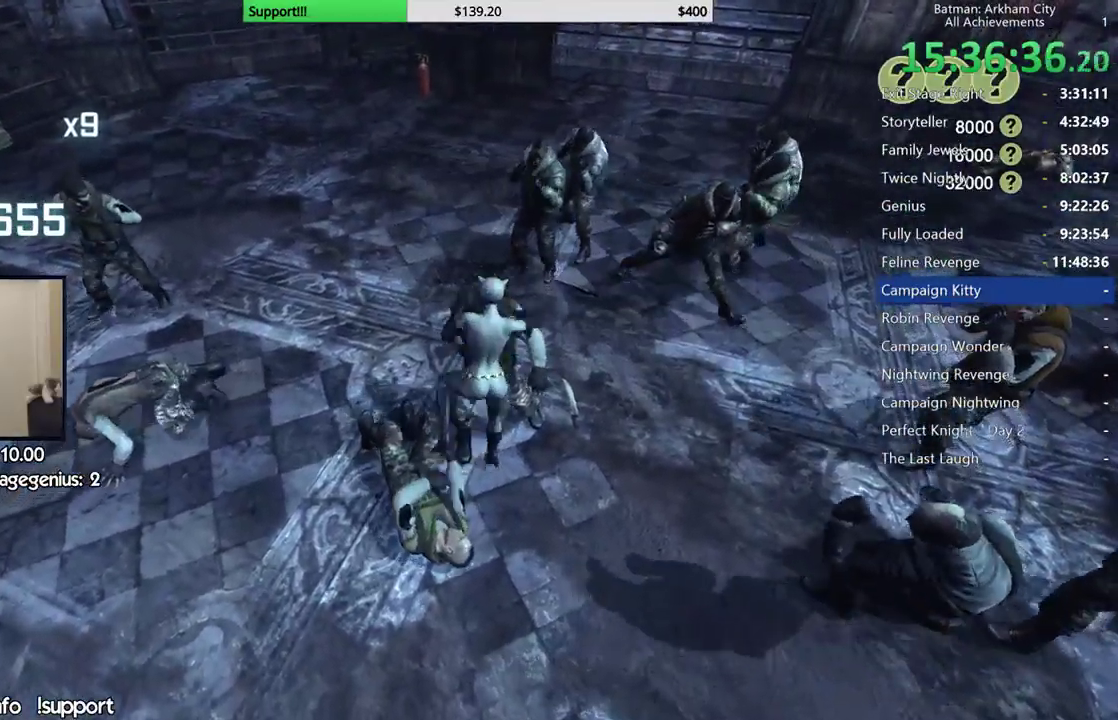
{"buttons": [], "left_stick": "up-left", "right_stick": "center", "button_events": [[100, "X", "up"], [183, "X", "down"], [267, "X", "up"], [350, "X", "down"], [450, "X", "up"]]}
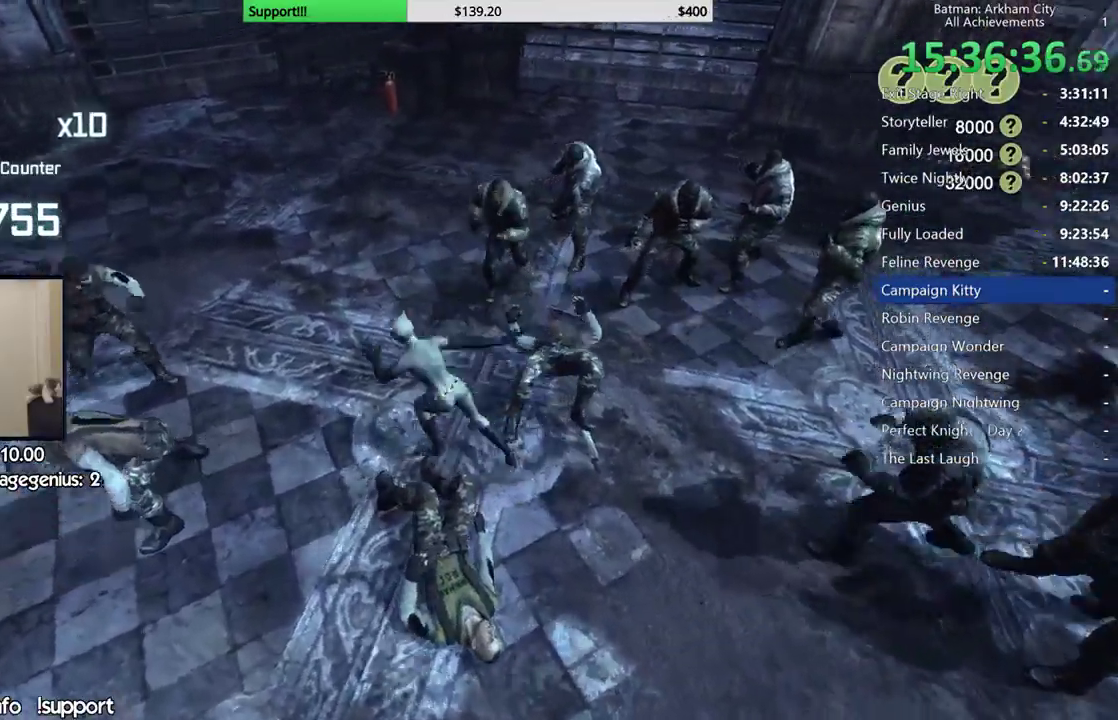
{"buttons": [], "left_stick": "center", "right_stick": "center", "button_events": []}